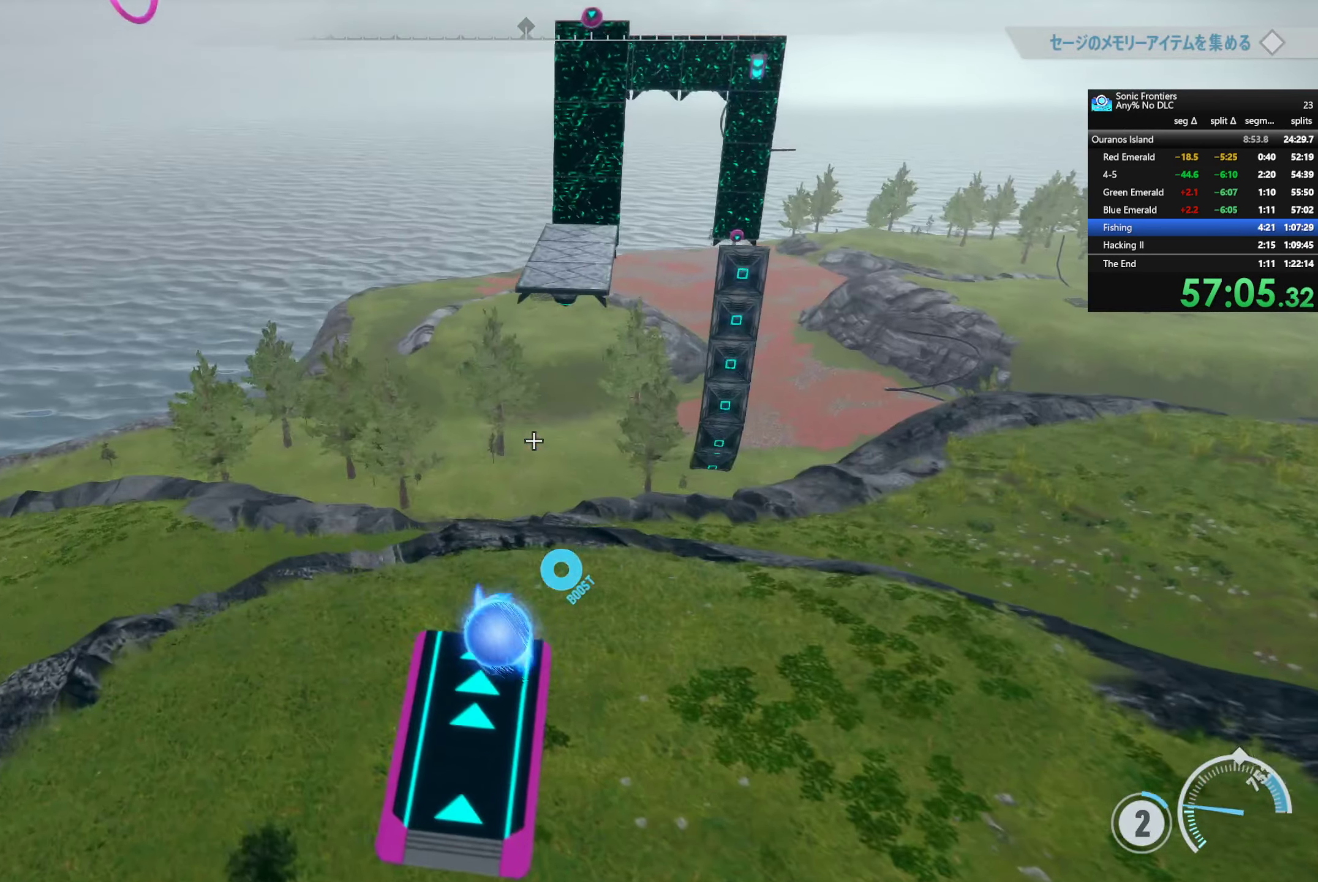
Gameplay with a controller (PlayStation layout); each line is a JSON object with the inputs held at the frame after it. "events" lists button and stick changes between this image and that frame as [ms after this image, input, new state], when the widget could be followed in between. Not read: L3.
{"buttons": [], "left_stick": "up", "right_stick": "up-right", "events": [[50, "left_stick", "up"], [383, "right_stick", "up-right"]]}
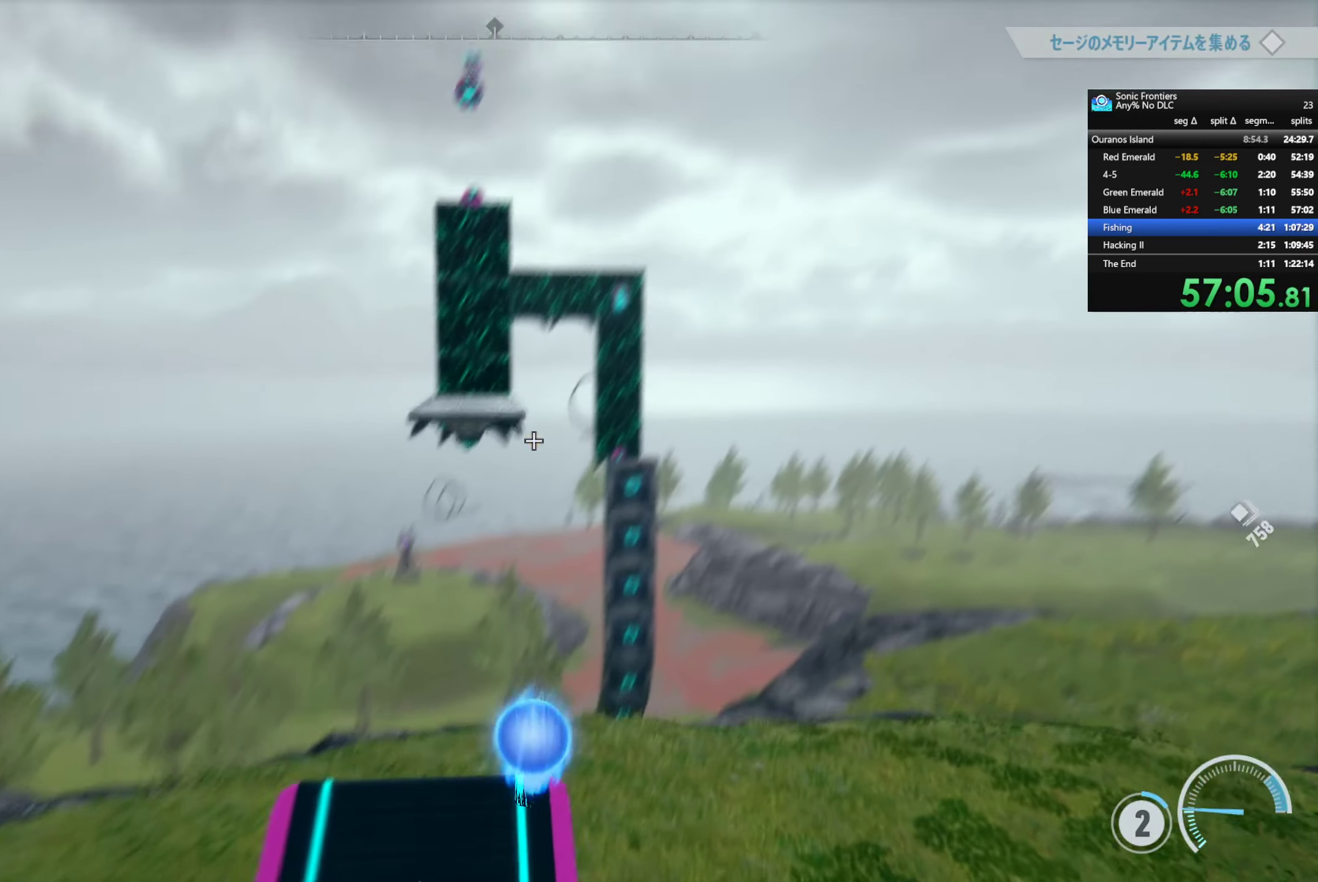
{"buttons": [], "left_stick": "up", "right_stick": "center", "events": [[83, "right_stick", "center"]]}
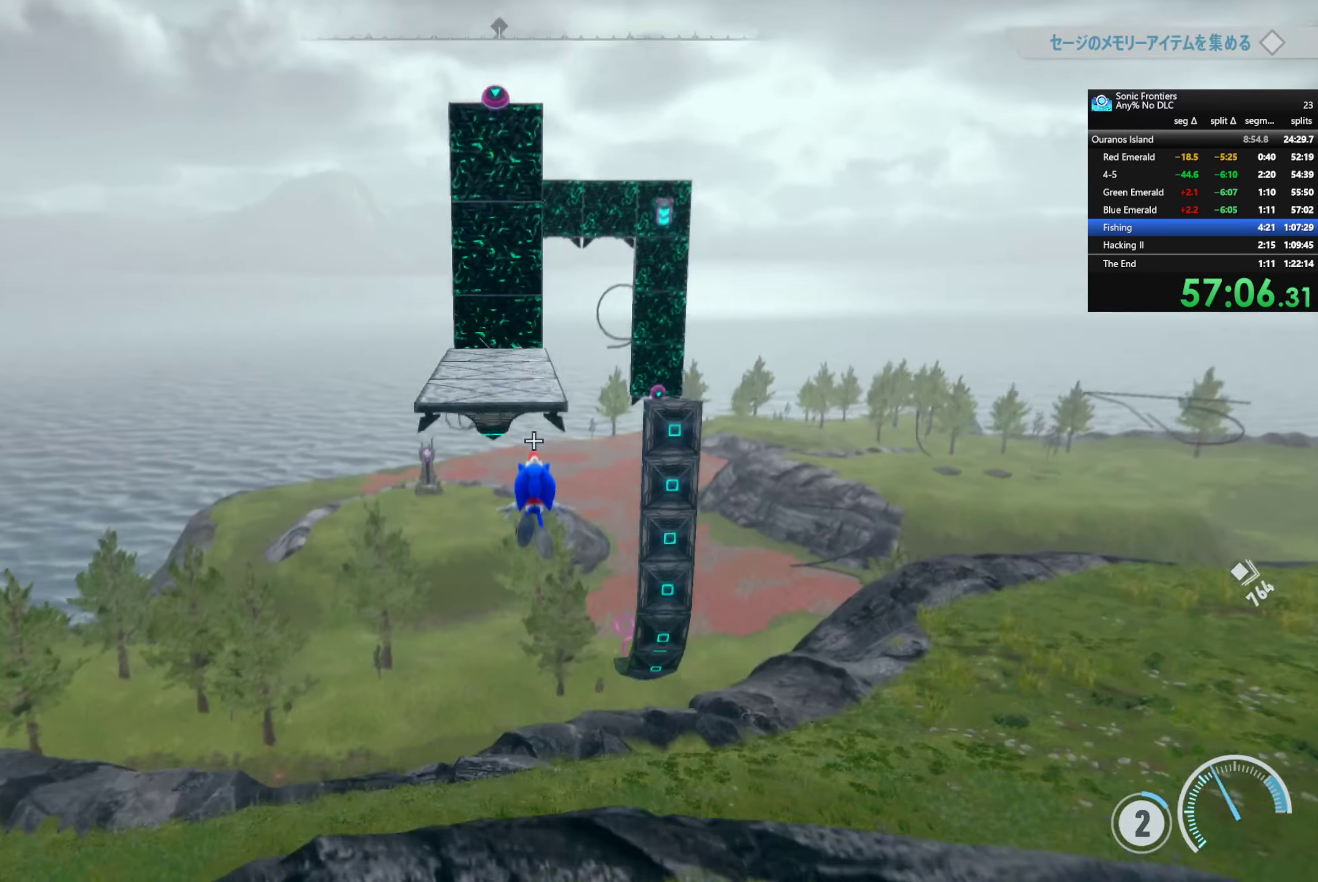
{"buttons": [], "left_stick": "up", "right_stick": "center", "events": []}
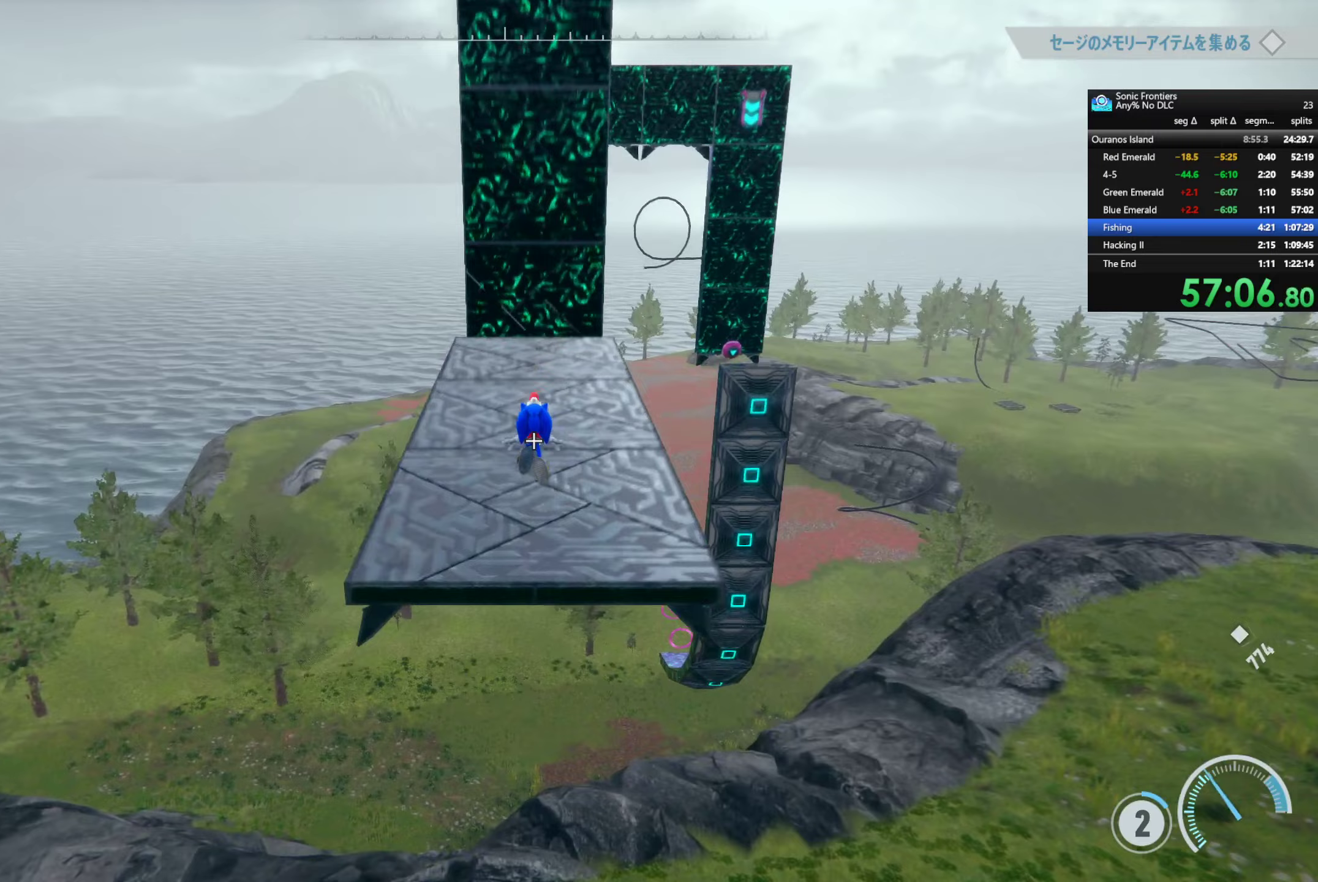
{"buttons": ["R2"], "left_stick": "up", "right_stick": "center", "events": [[83, "right_stick", "right"], [200, "right_stick", "center"], [483, "R2", "down"]]}
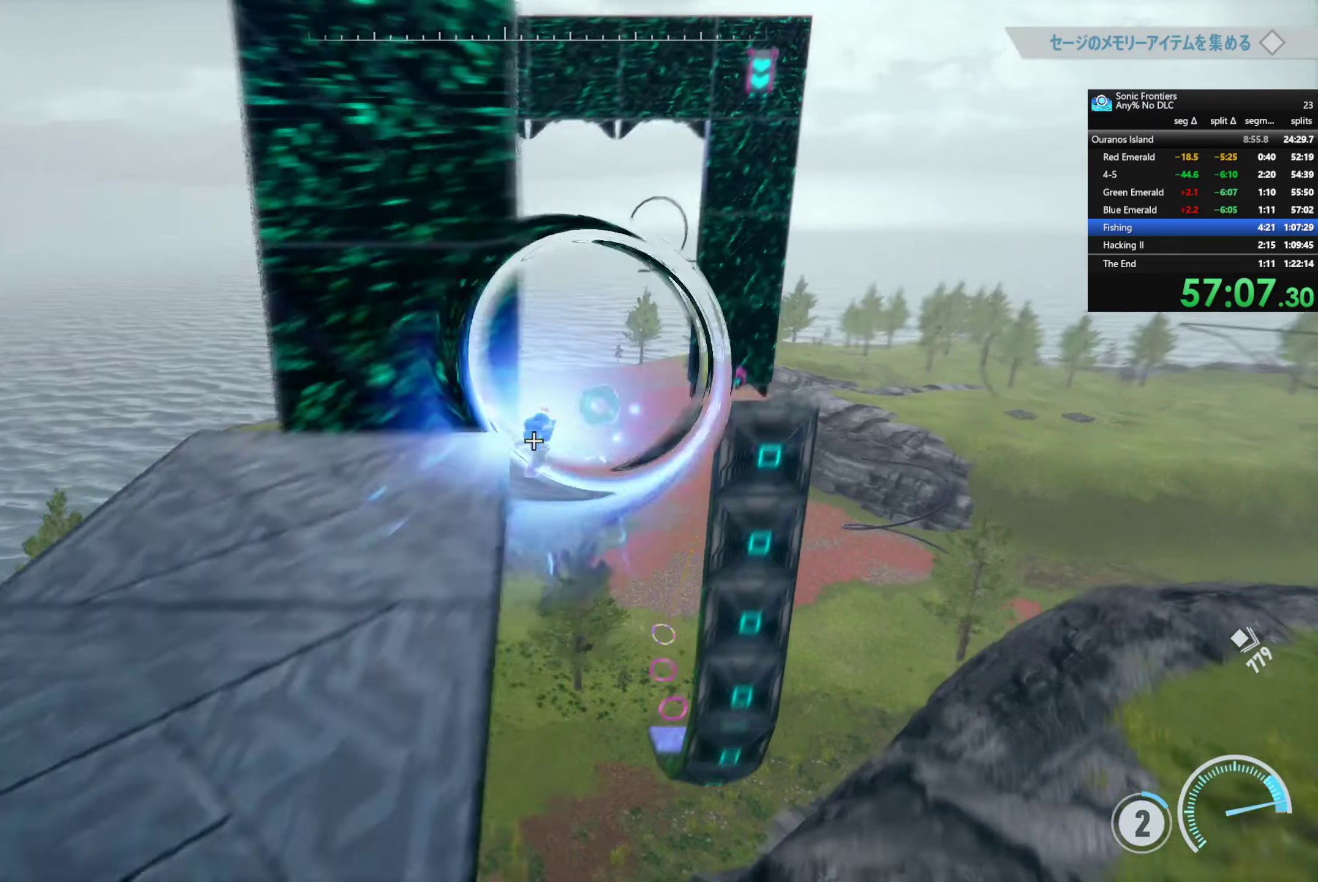
{"buttons": [], "left_stick": "center", "right_stick": "down-right", "events": [[133, "R2", "up"], [400, "left_stick", "center"], [467, "right_stick", "down-right"]]}
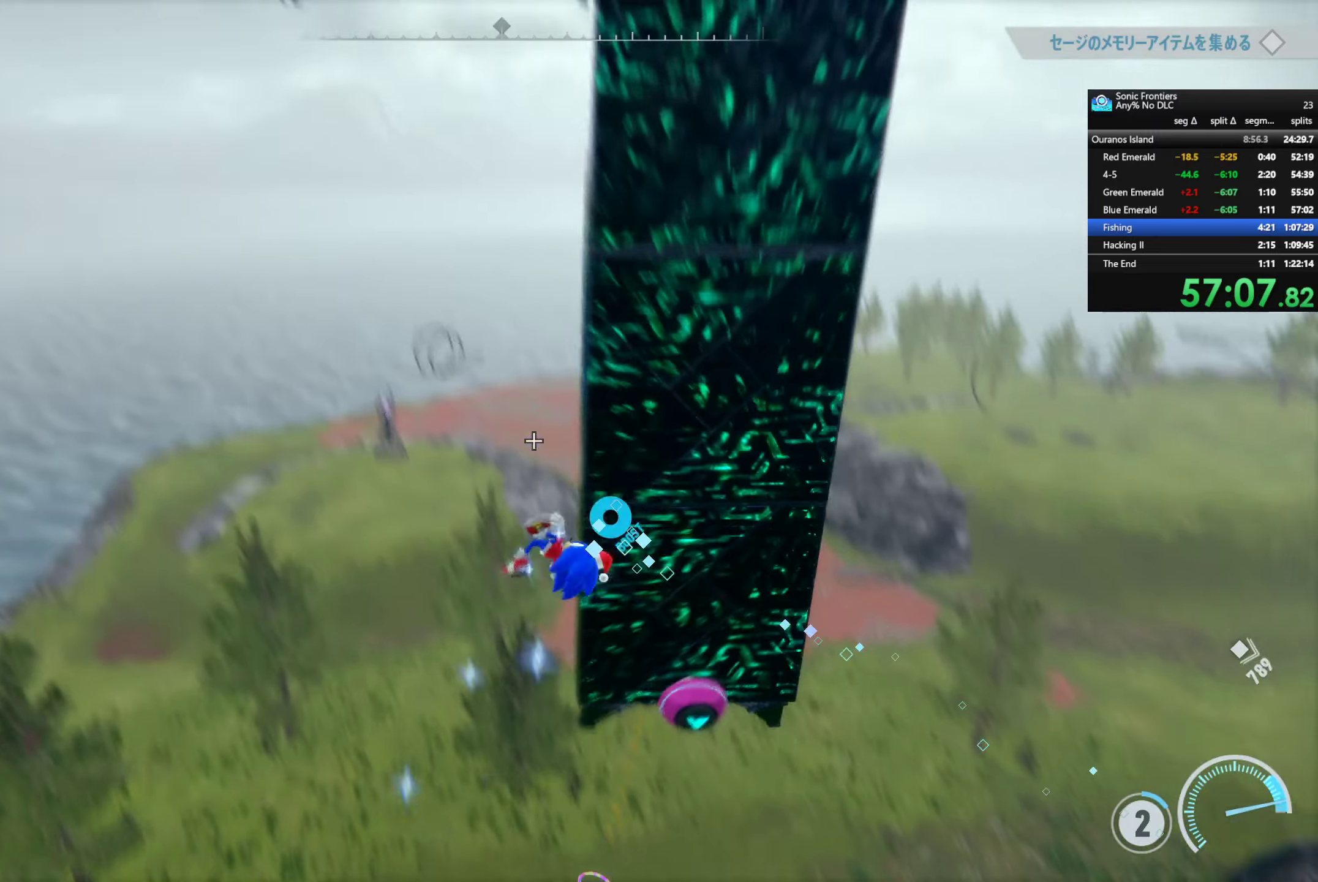
{"buttons": ["CROSS"], "left_stick": "up", "right_stick": "center", "events": [[133, "right_stick", "center"], [283, "left_stick", "up-left"], [367, "CROSS", "down"], [467, "left_stick", "up"]]}
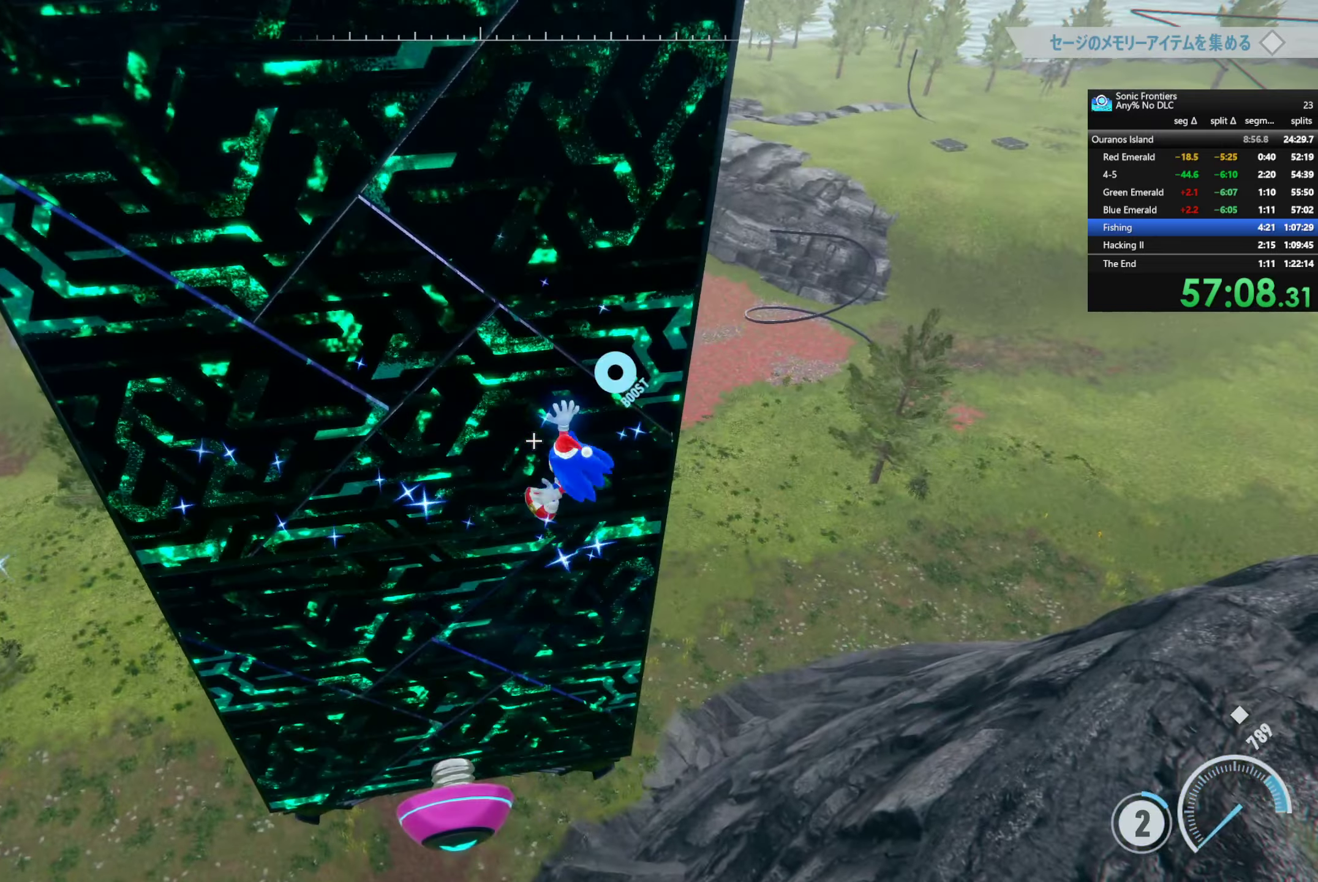
{"buttons": ["CROSS"], "left_stick": "down-right", "right_stick": "center", "events": [[17, "CROSS", "up"], [17, "left_stick", "up-right"], [183, "left_stick", "right"], [317, "CROSS", "down"], [417, "CROSS", "up"], [483, "CROSS", "down"], [483, "left_stick", "down-right"]]}
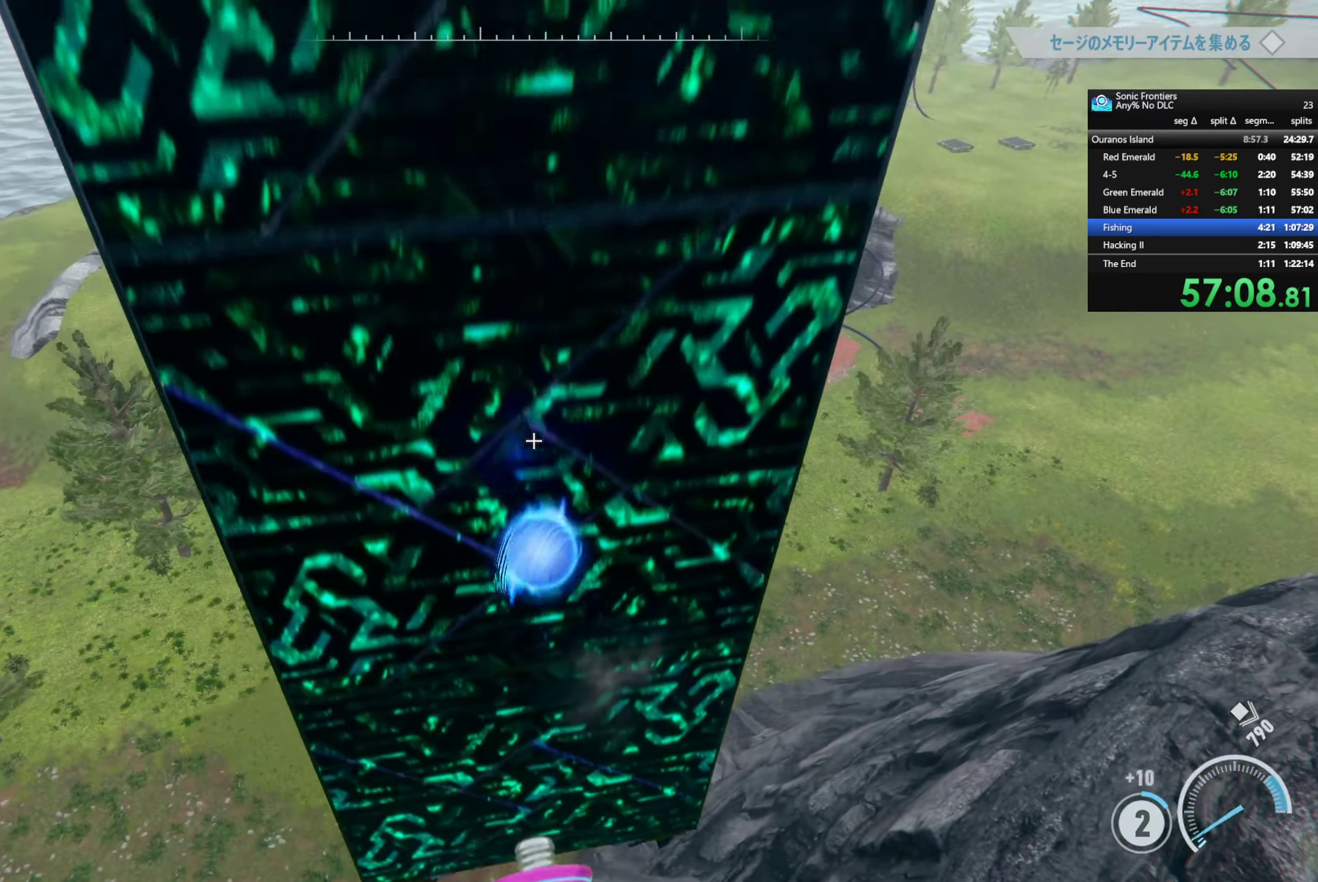
{"buttons": [], "left_stick": "up-right", "right_stick": "down-left", "events": [[83, "CROSS", "up"], [317, "left_stick", "right"], [450, "left_stick", "up-right"], [500, "right_stick", "down-left"]]}
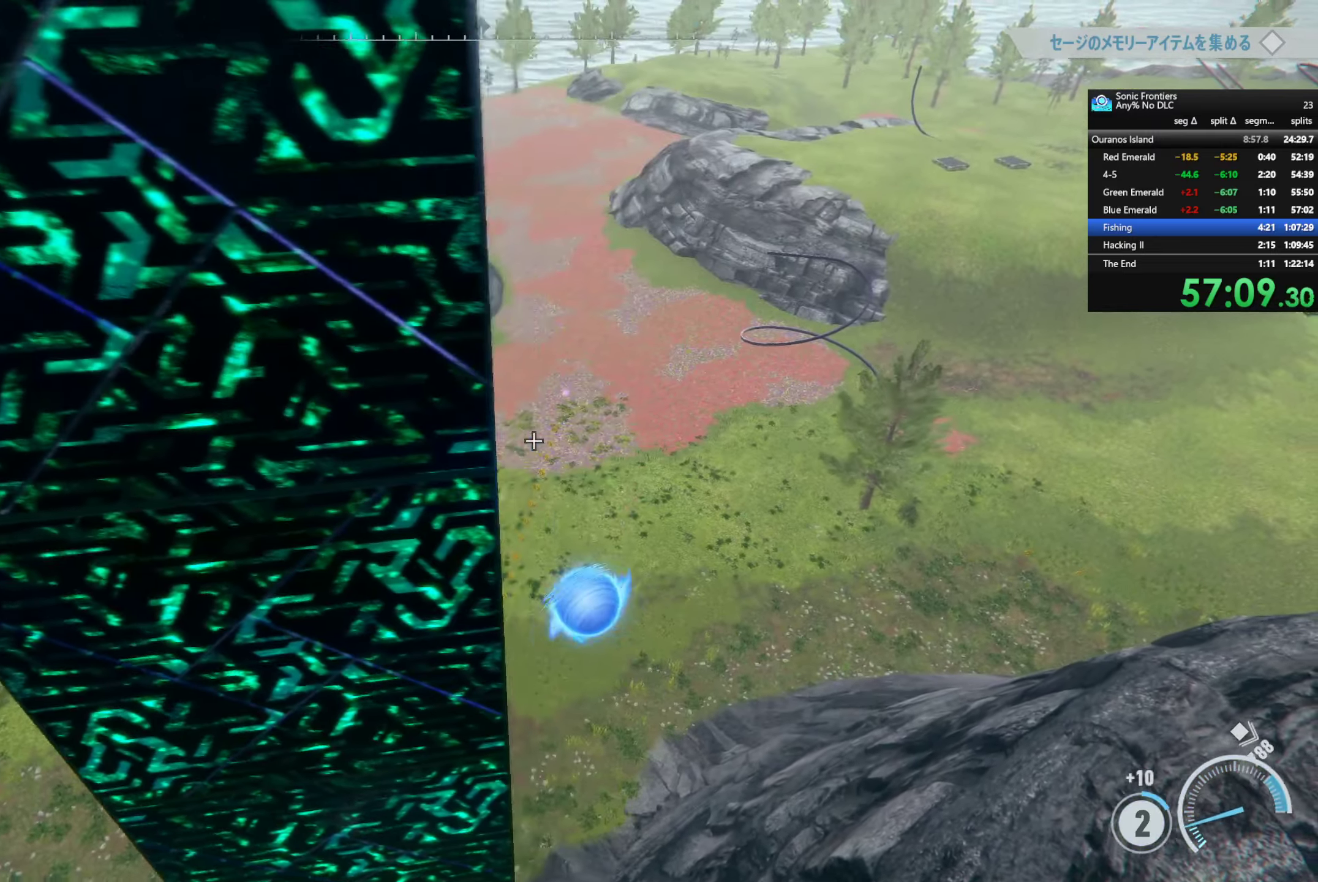
{"buttons": [], "left_stick": "up", "right_stick": "center", "events": [[100, "left_stick", "up"], [267, "right_stick", "center"]]}
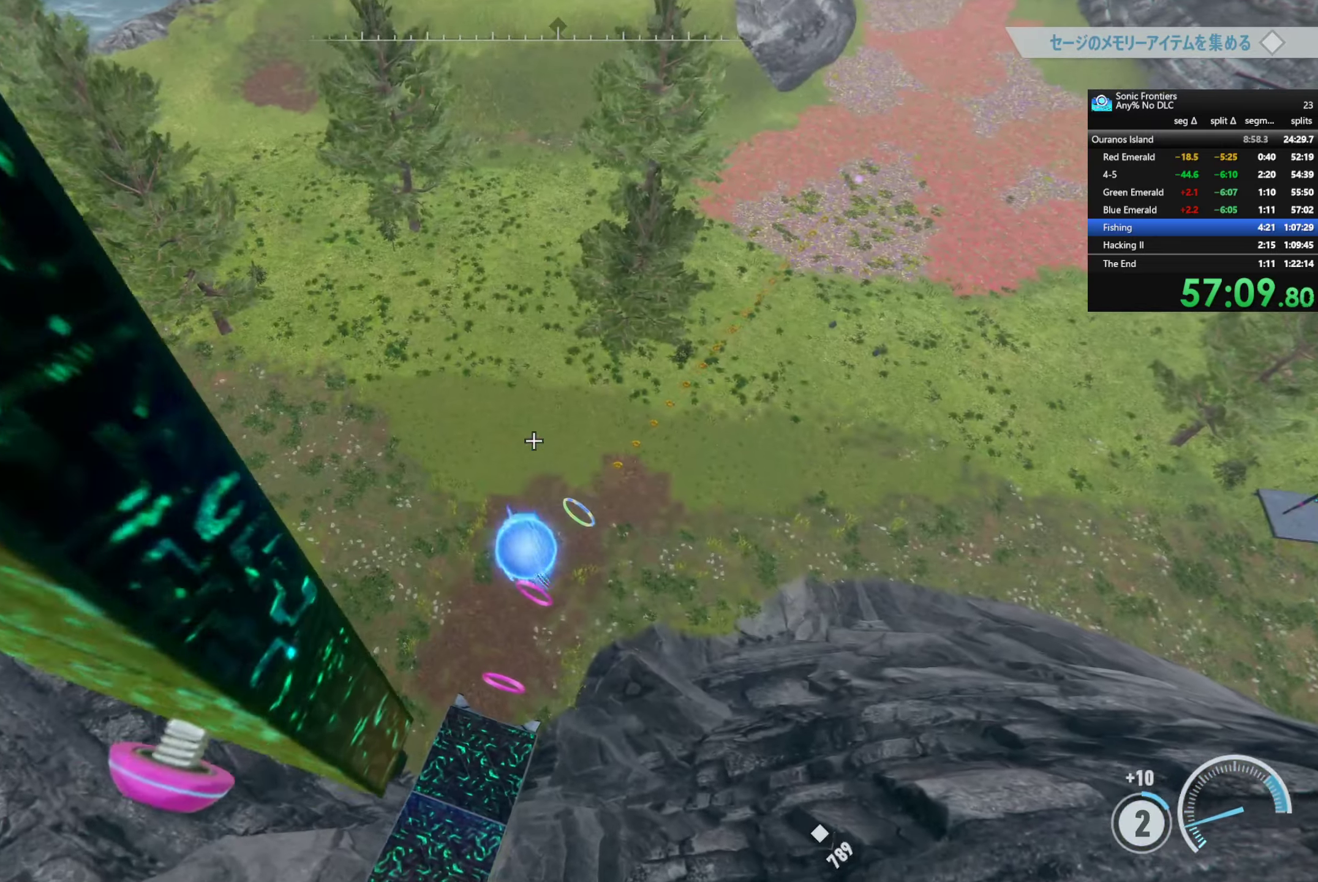
{"buttons": [], "left_stick": "center", "right_stick": "center", "events": [[250, "left_stick", "center"]]}
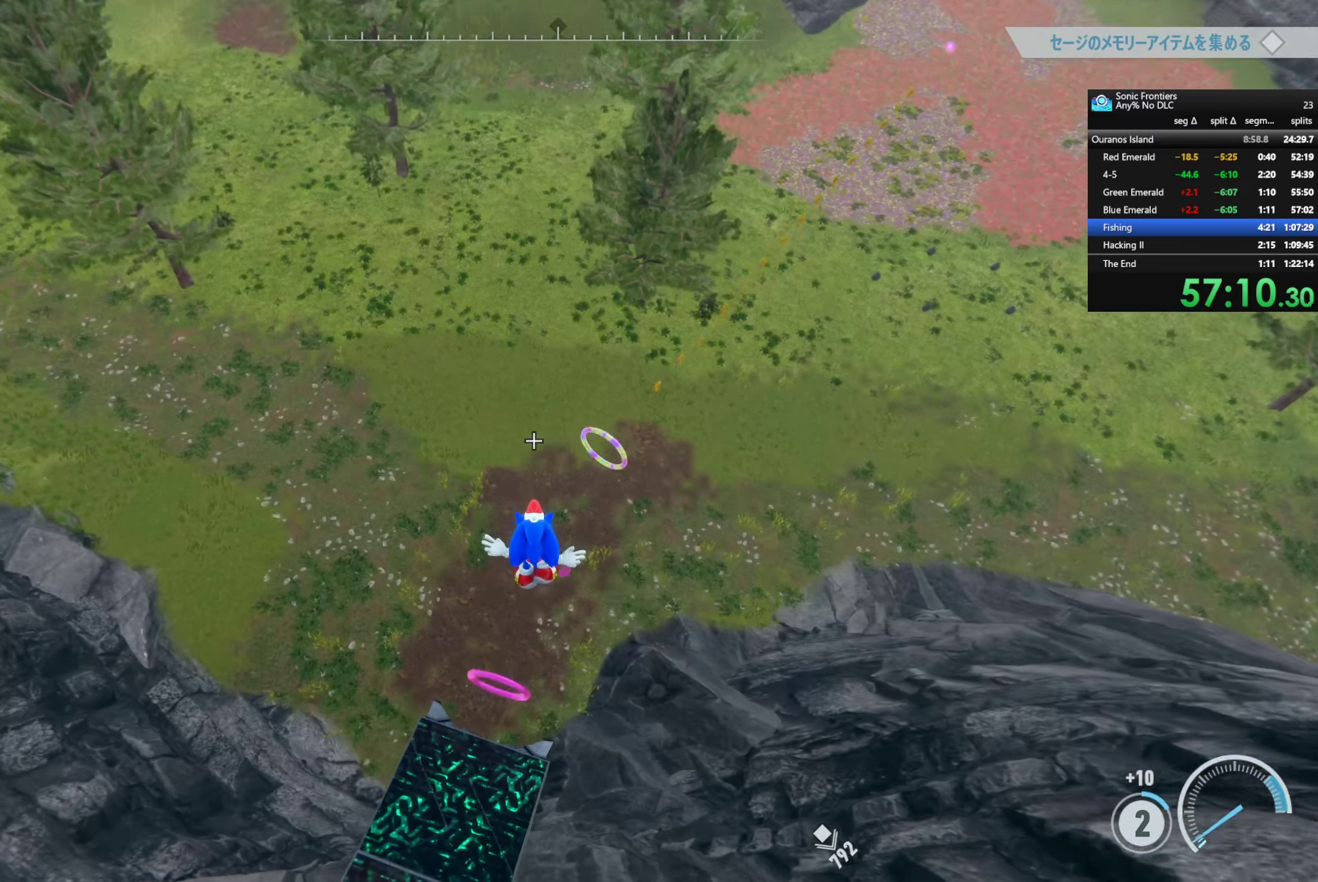
{"buttons": [], "left_stick": "up-left", "right_stick": "center", "events": [[17, "left_stick", "up-left"]]}
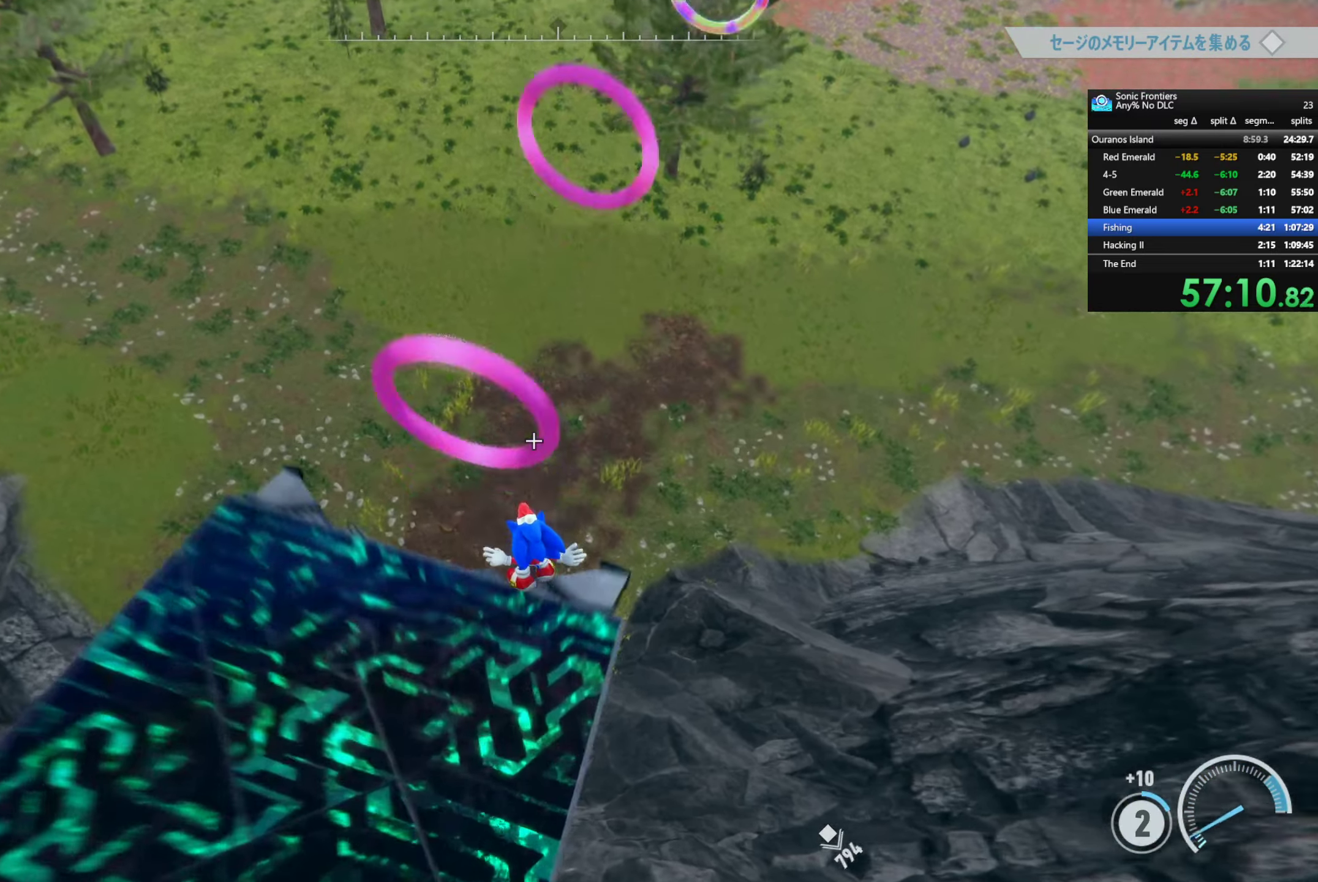
{"buttons": [], "left_stick": "up", "right_stick": "center", "events": [[17, "CROSS", "down"], [67, "left_stick", "up"], [133, "CROSS", "up"]]}
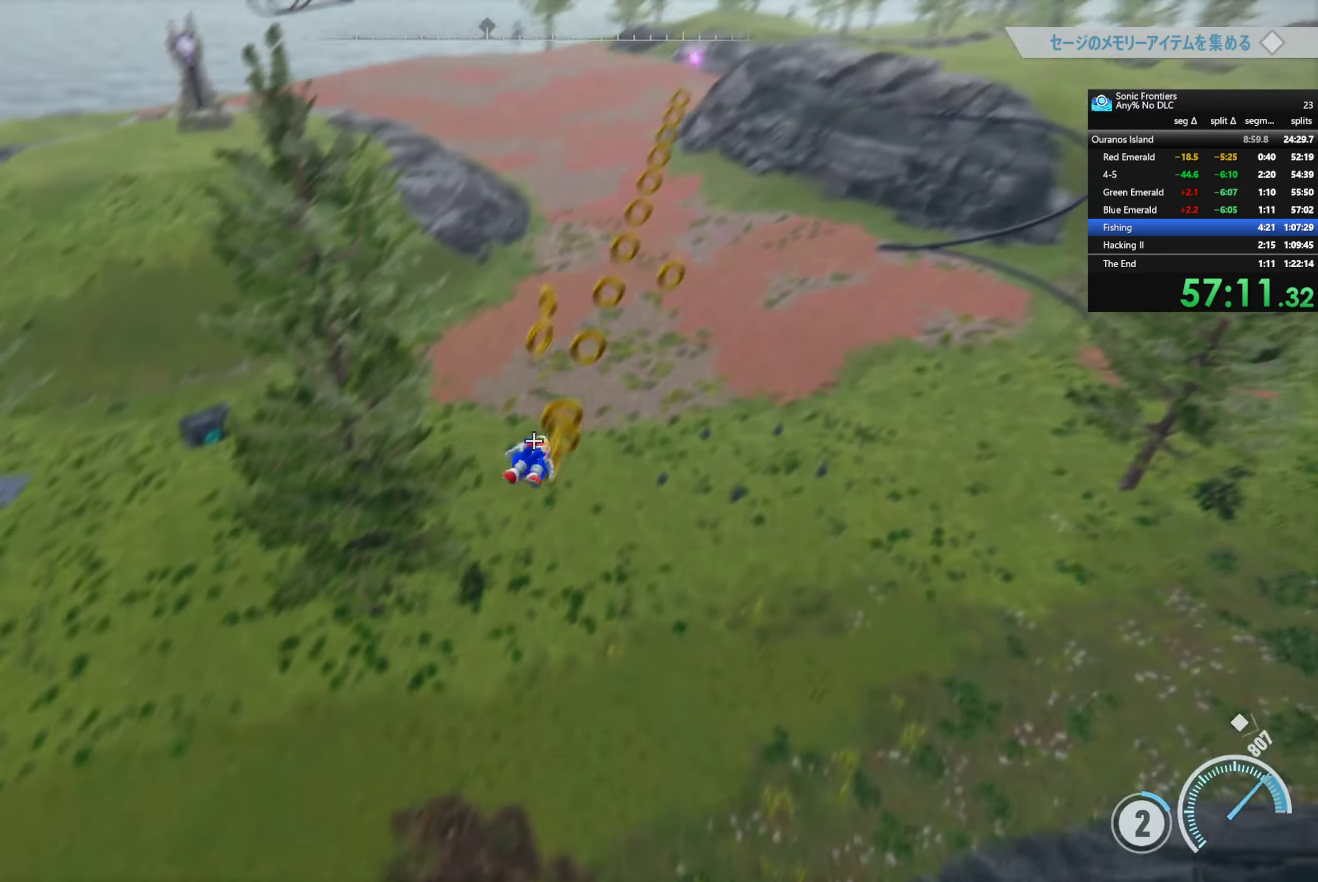
{"buttons": [], "left_stick": "up-left", "right_stick": "center", "events": [[350, "left_stick", "up-left"]]}
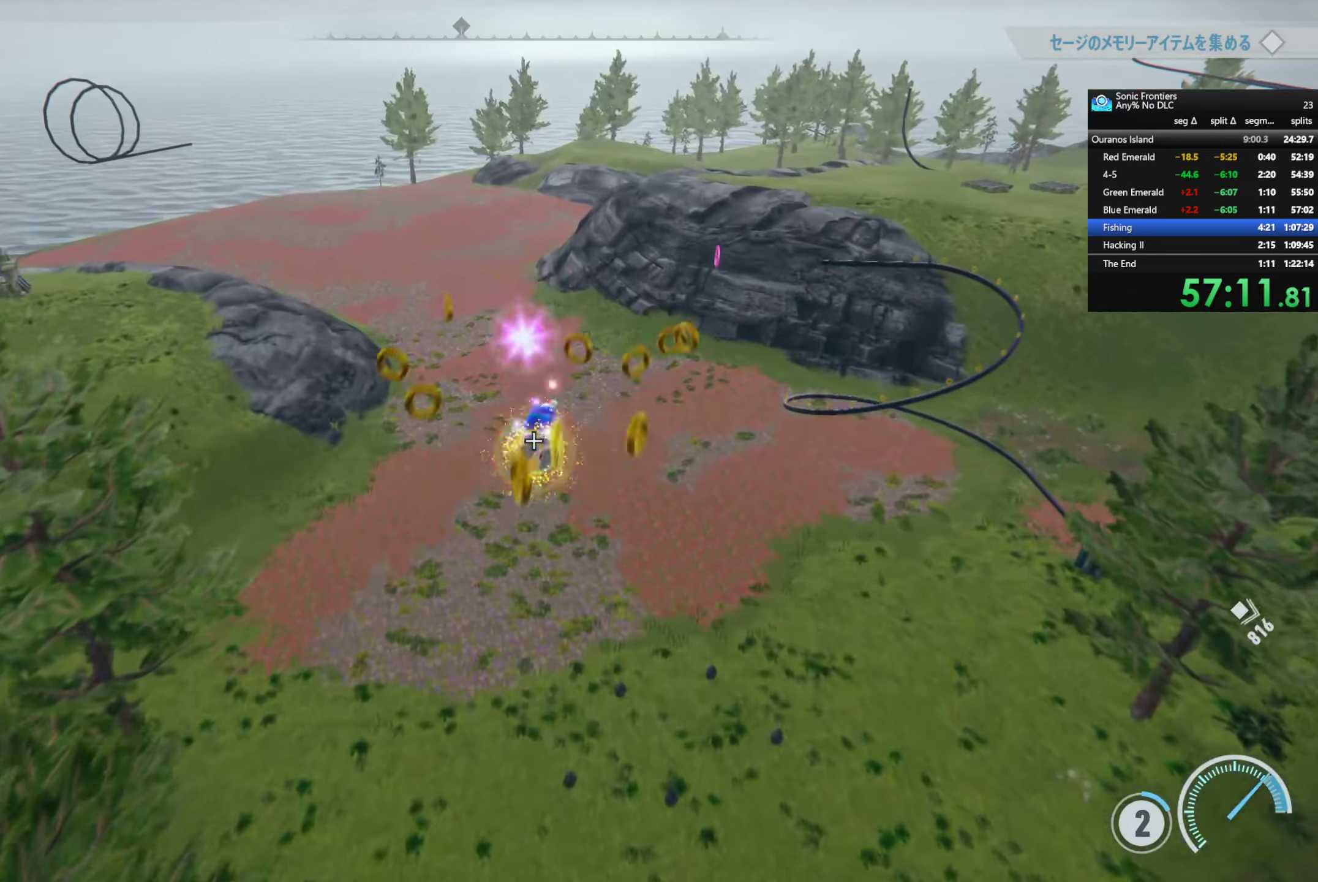
{"buttons": ["CROSS"], "left_stick": "up-left", "right_stick": "center", "events": [[67, "right_stick", "left"], [234, "right_stick", "center"], [500, "CROSS", "down"]]}
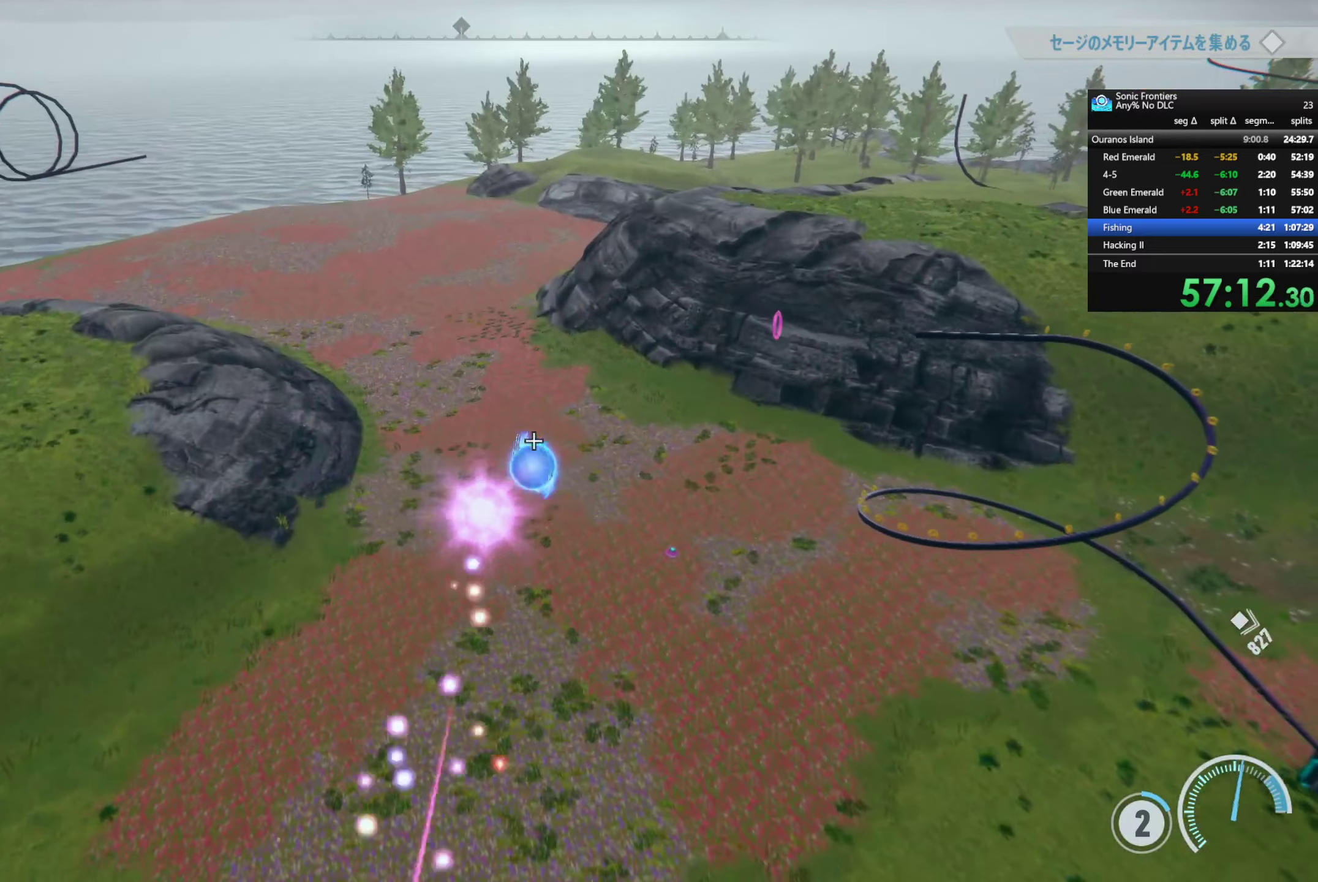
{"buttons": [], "left_stick": "up-left", "right_stick": "left", "events": [[134, "CROSS", "up"], [250, "right_stick", "left"]]}
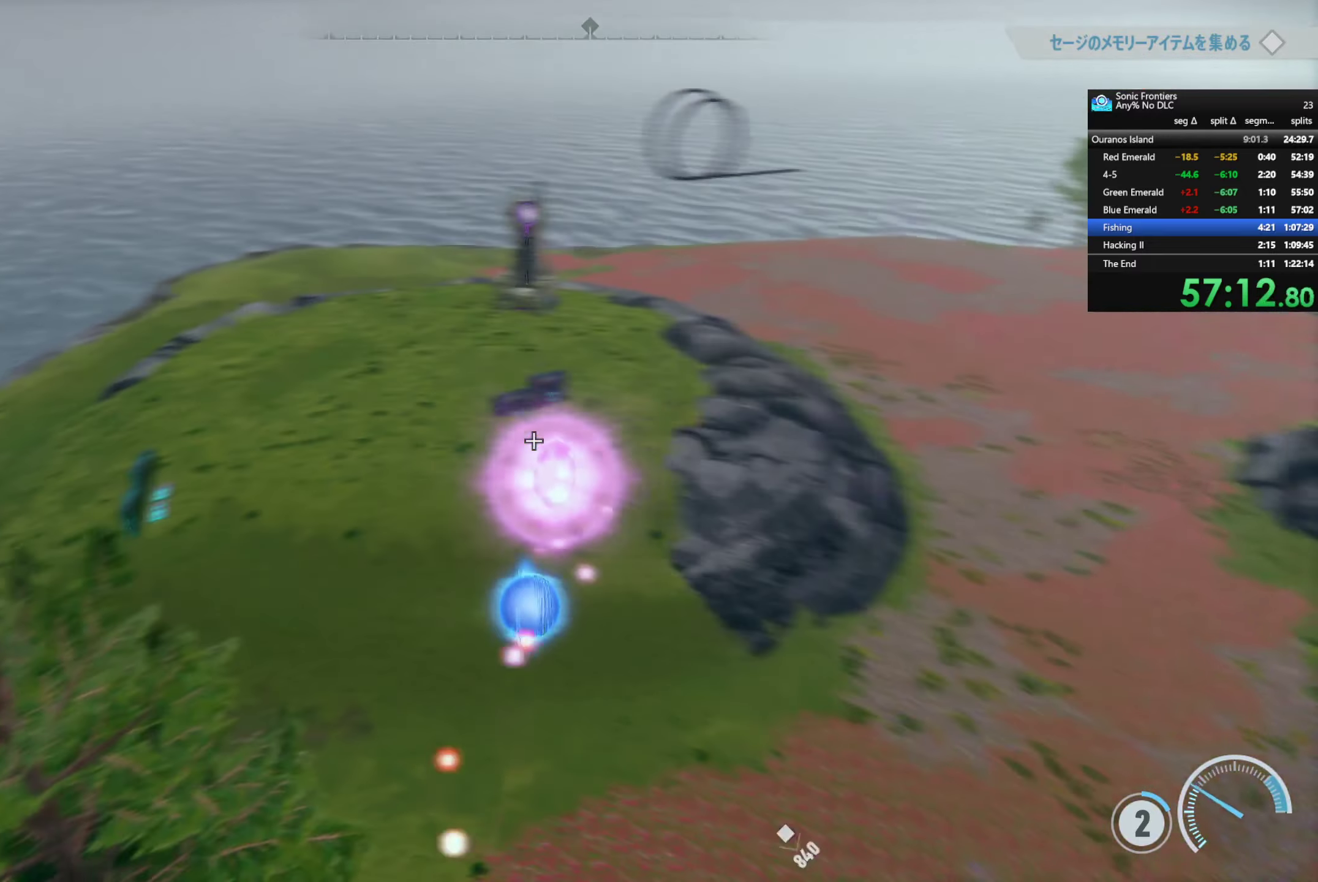
{"buttons": ["R2"], "left_stick": "up", "right_stick": "center", "events": [[67, "left_stick", "up"], [117, "right_stick", "center"], [134, "R2", "down"]]}
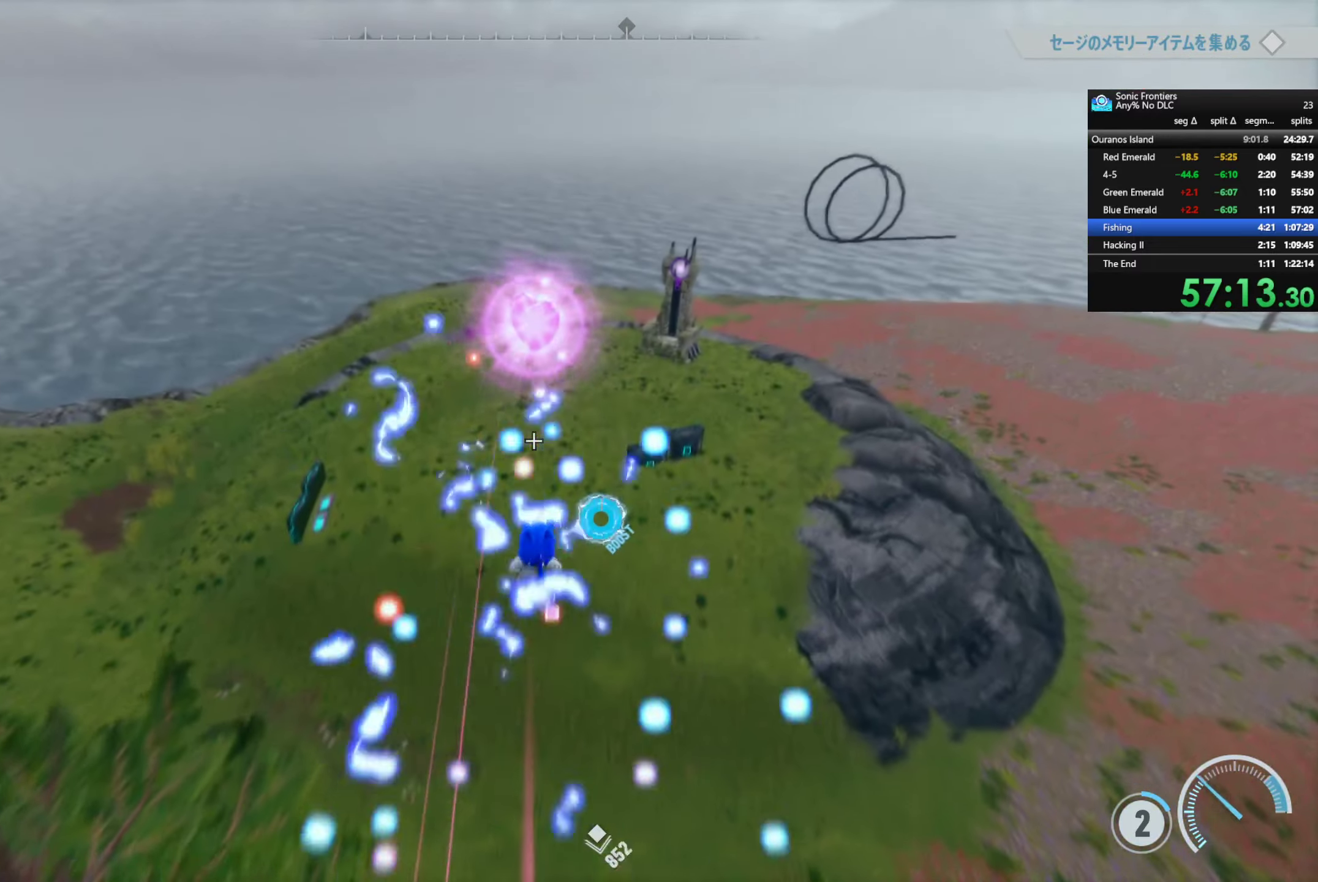
{"buttons": ["R2"], "left_stick": "up", "right_stick": "center", "events": []}
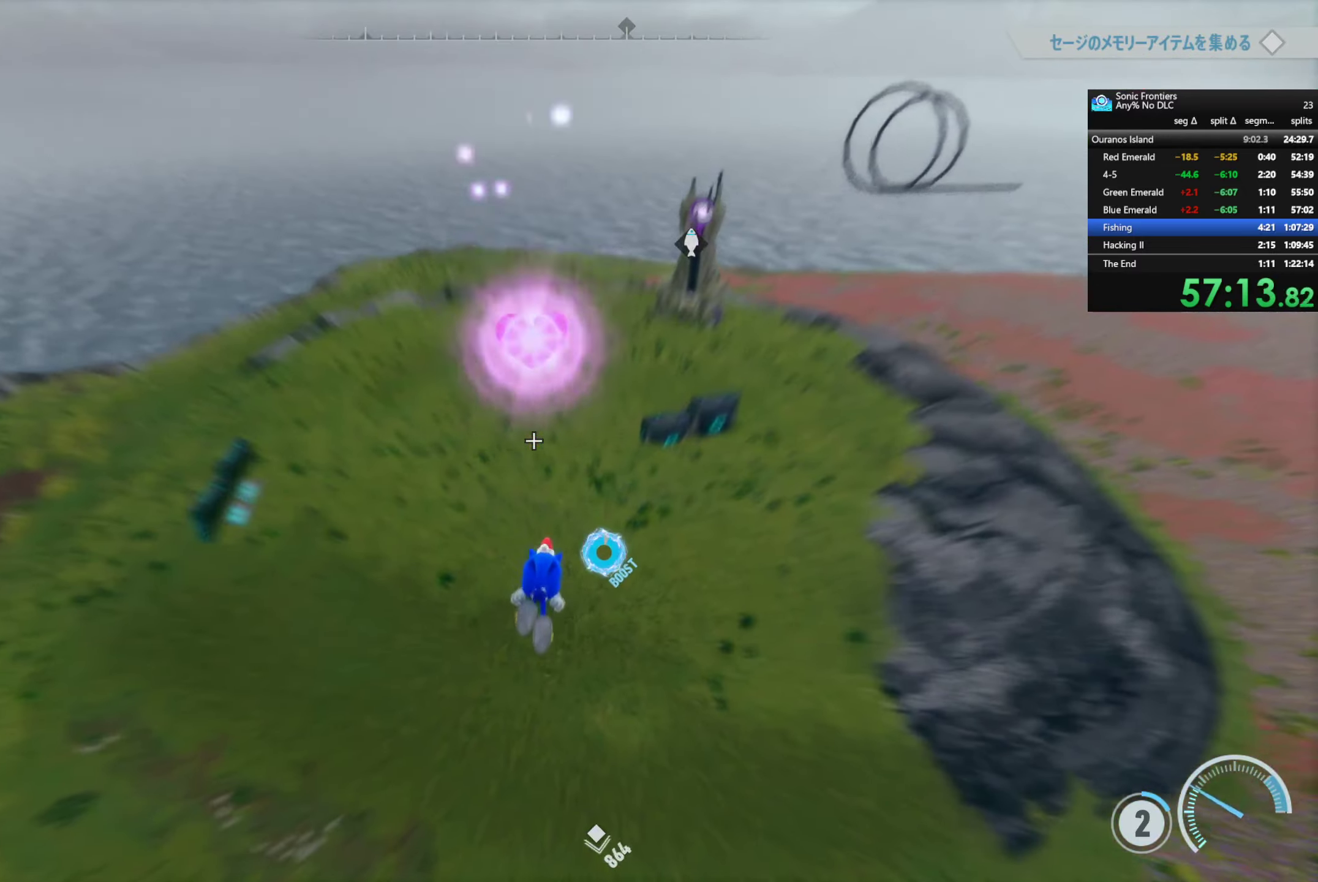
{"buttons": ["R2"], "left_stick": "up", "right_stick": "up", "events": [[450, "right_stick", "up"]]}
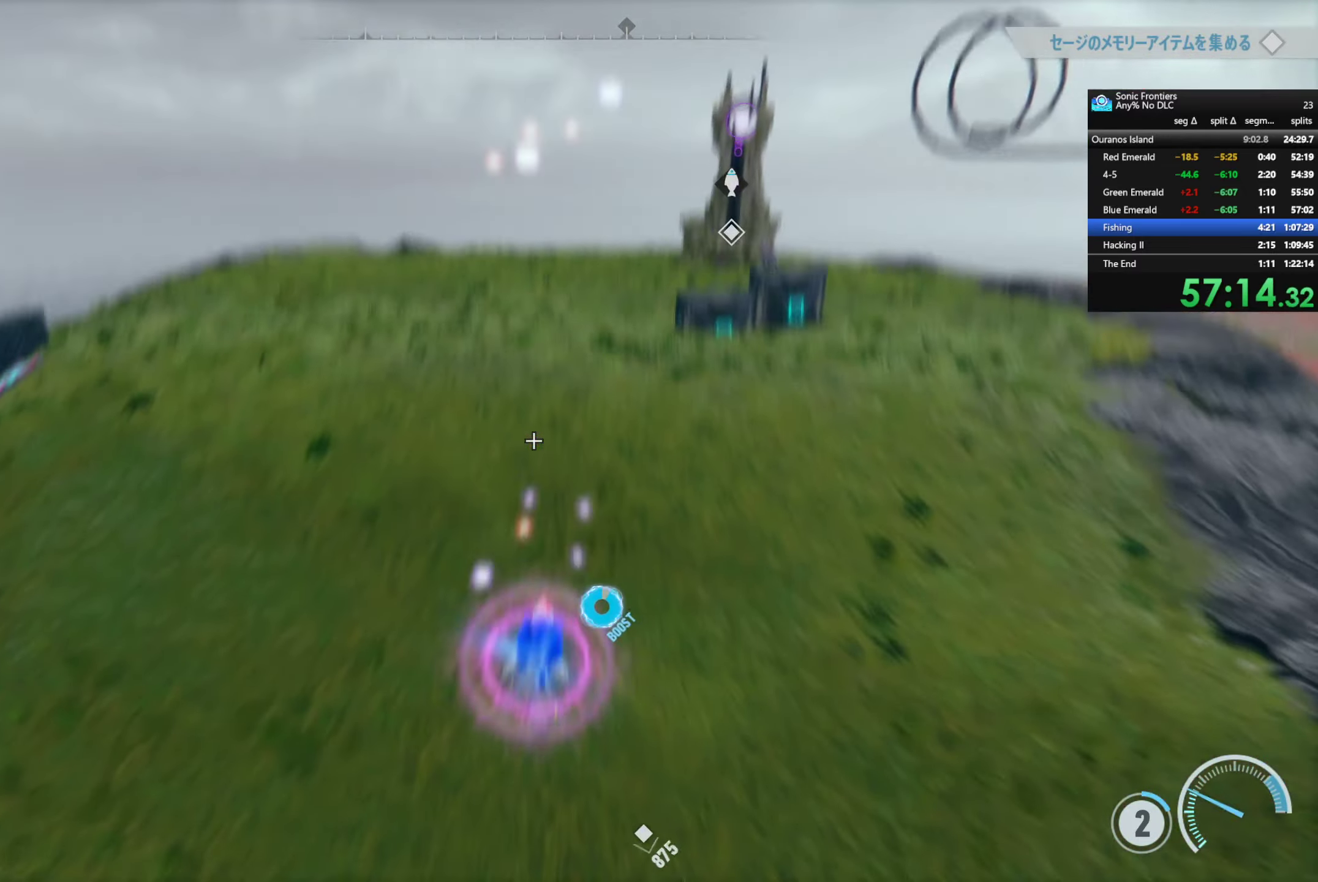
{"buttons": ["R2"], "left_stick": "up", "right_stick": "center", "events": [[184, "right_stick", "center"], [200, "R2", "up"], [367, "R2", "down"]]}
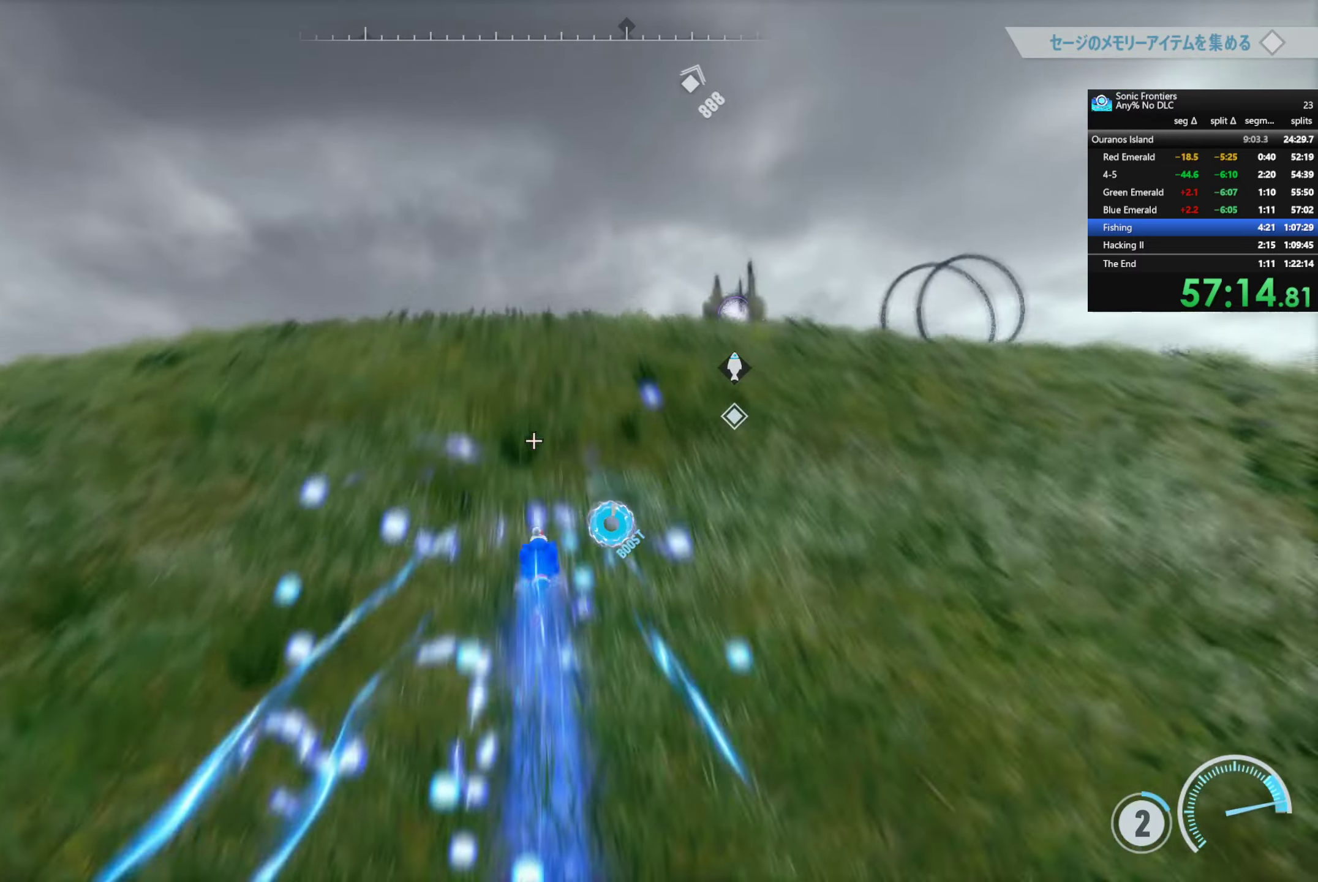
{"buttons": ["R2"], "left_stick": "up", "right_stick": "center", "events": [[117, "right_stick", "down-right"], [300, "right_stick", "center"]]}
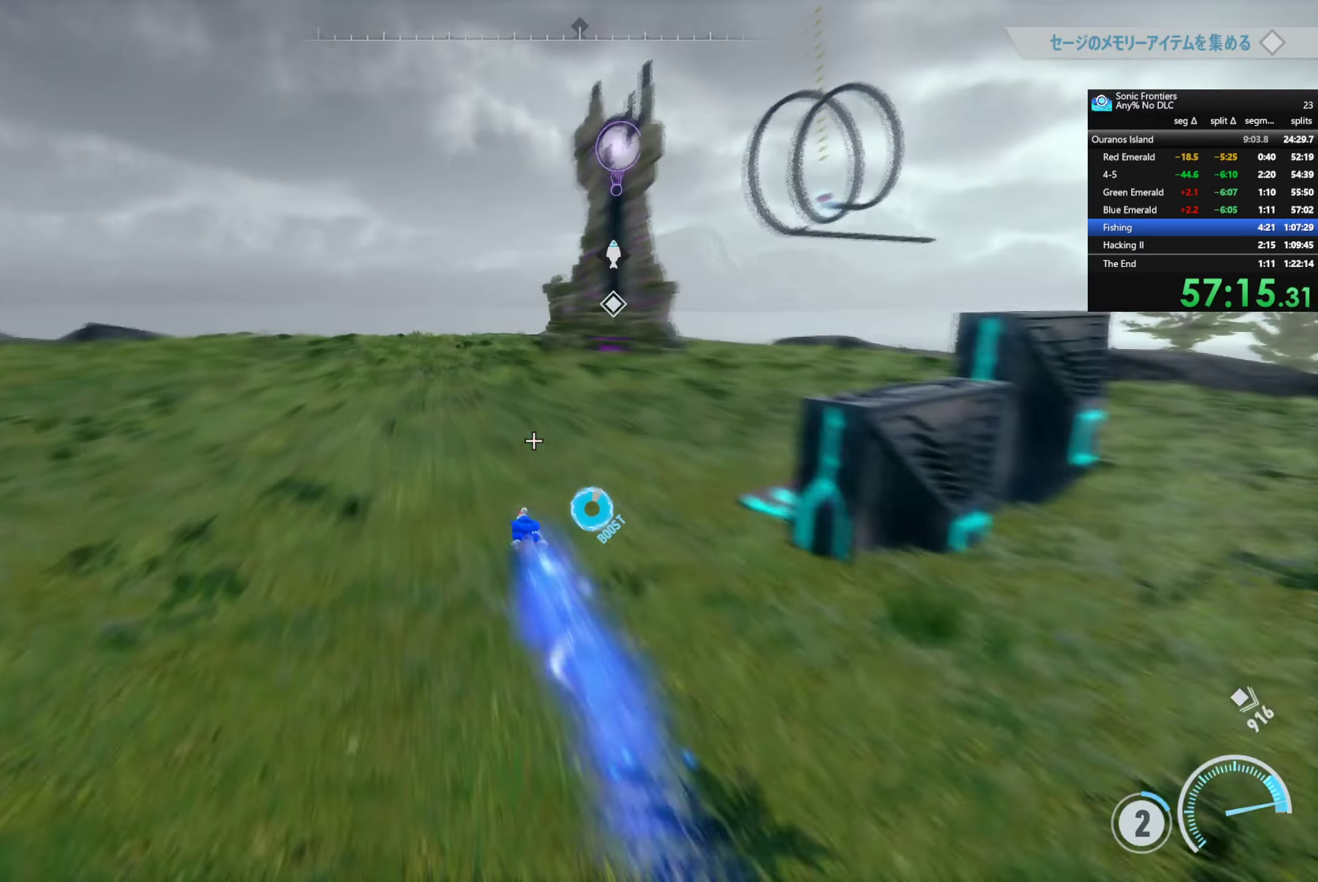
{"buttons": [], "left_stick": "up-right", "right_stick": "center", "events": [[384, "CROSS", "down"], [417, "R2", "up"], [434, "left_stick", "up-right"], [500, "CROSS", "up"]]}
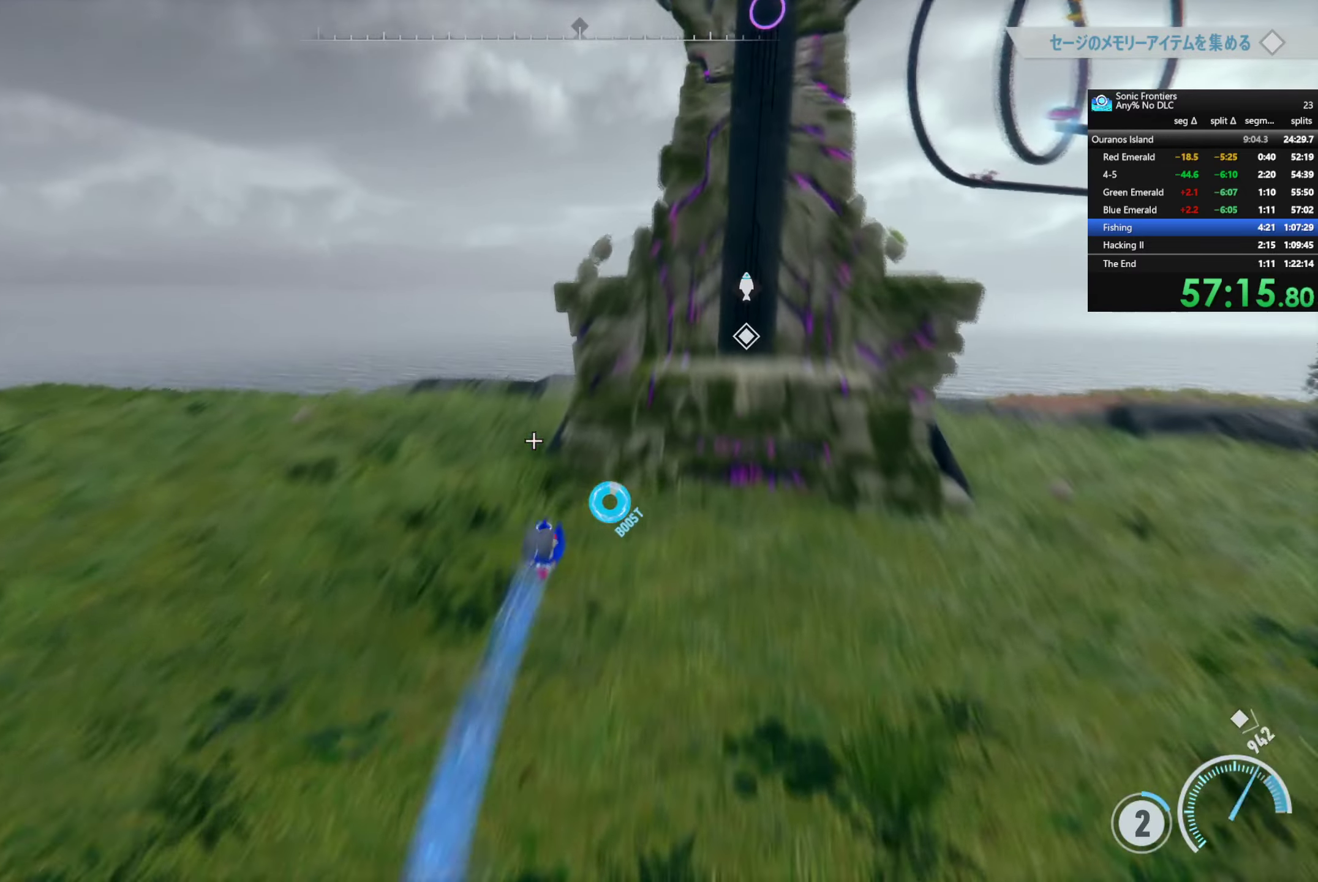
{"buttons": [], "left_stick": "up-right", "right_stick": "center", "events": []}
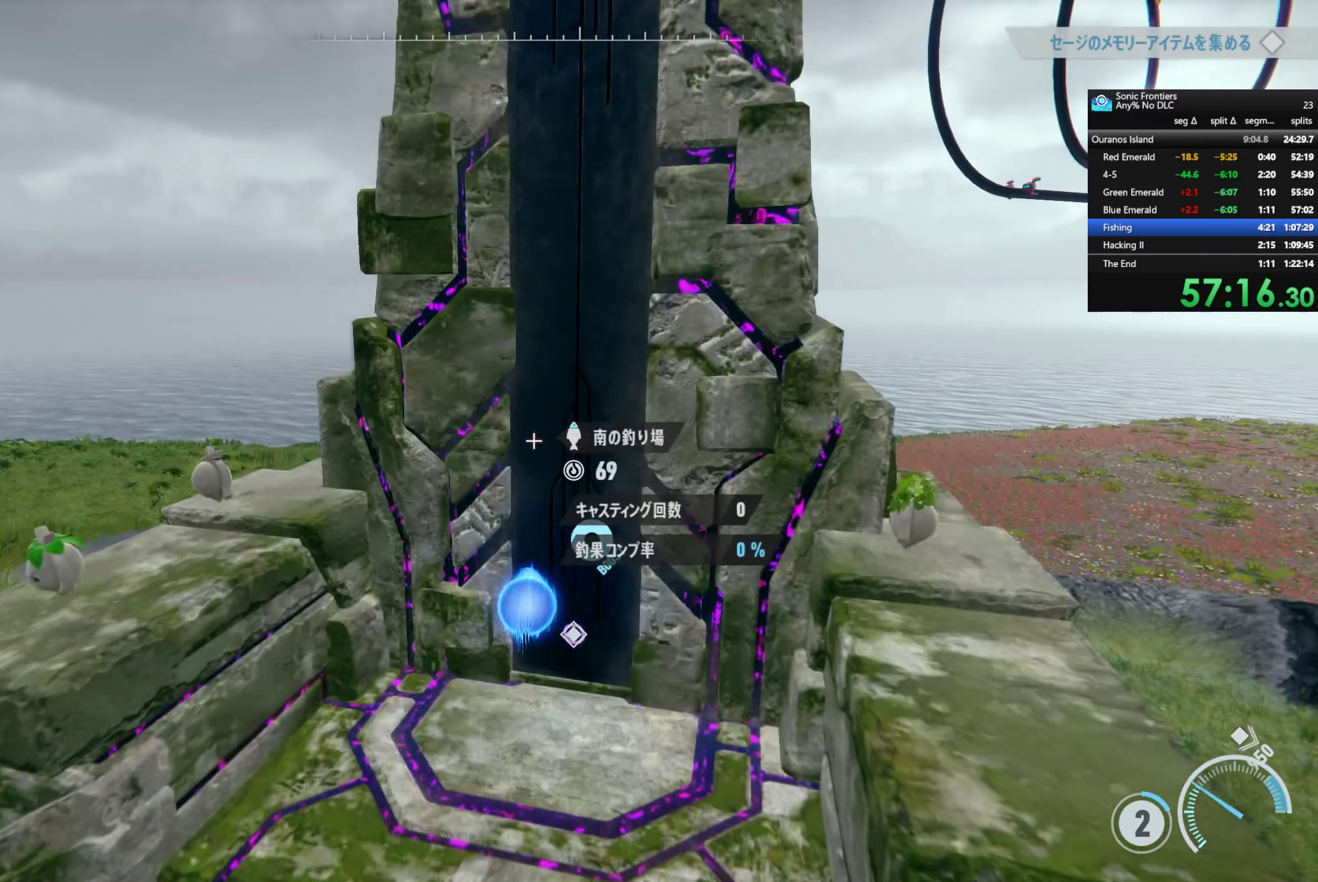
{"buttons": [], "left_stick": "up-right", "right_stick": "center", "events": [[384, "SQUARE", "down"], [484, "SQUARE", "up"]]}
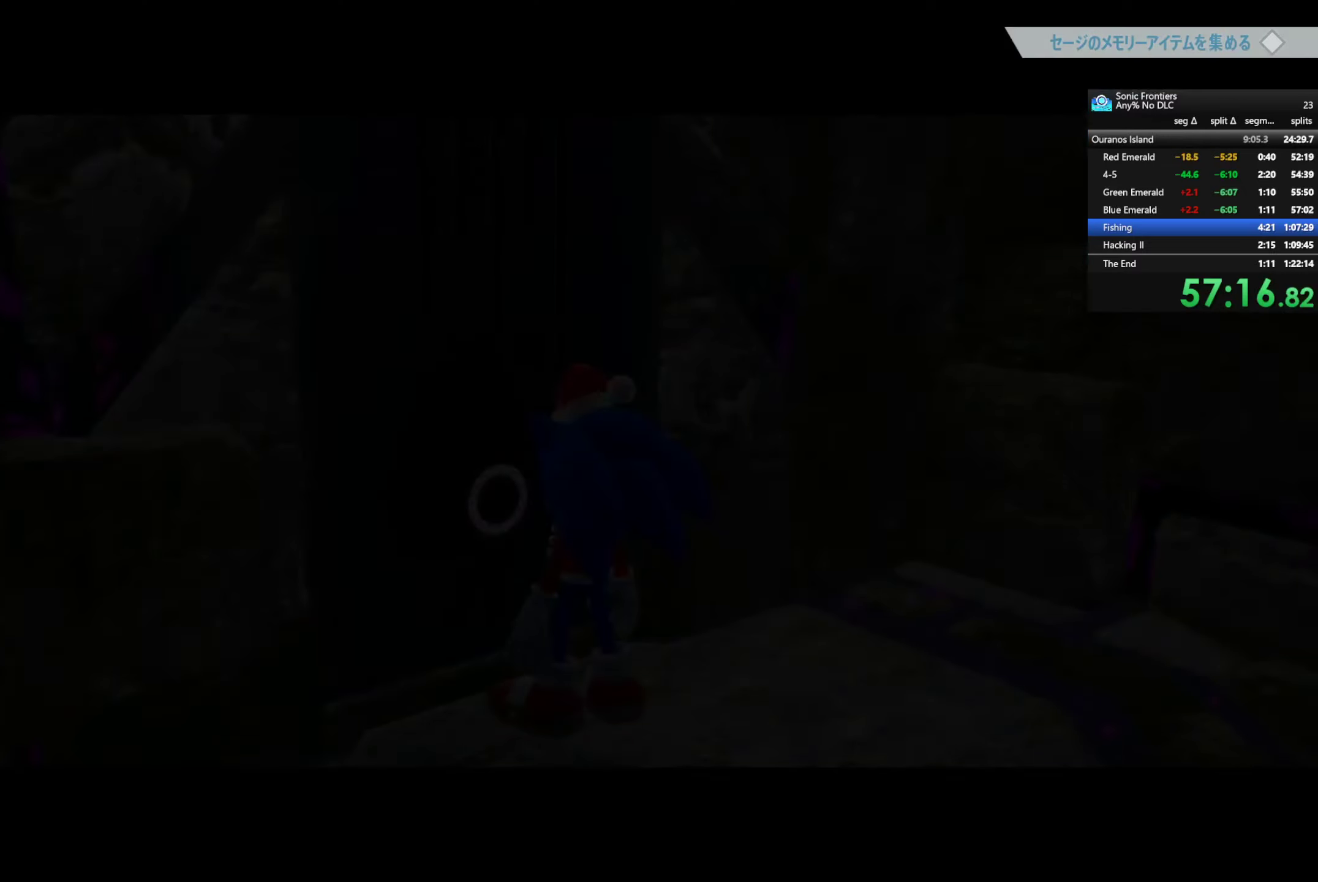
{"buttons": ["CROSS"], "left_stick": "center", "right_stick": "center", "events": [[84, "SQUARE", "down"], [150, "left_stick", "center"], [183, "SQUARE", "up"], [283, "CROSS", "down"]]}
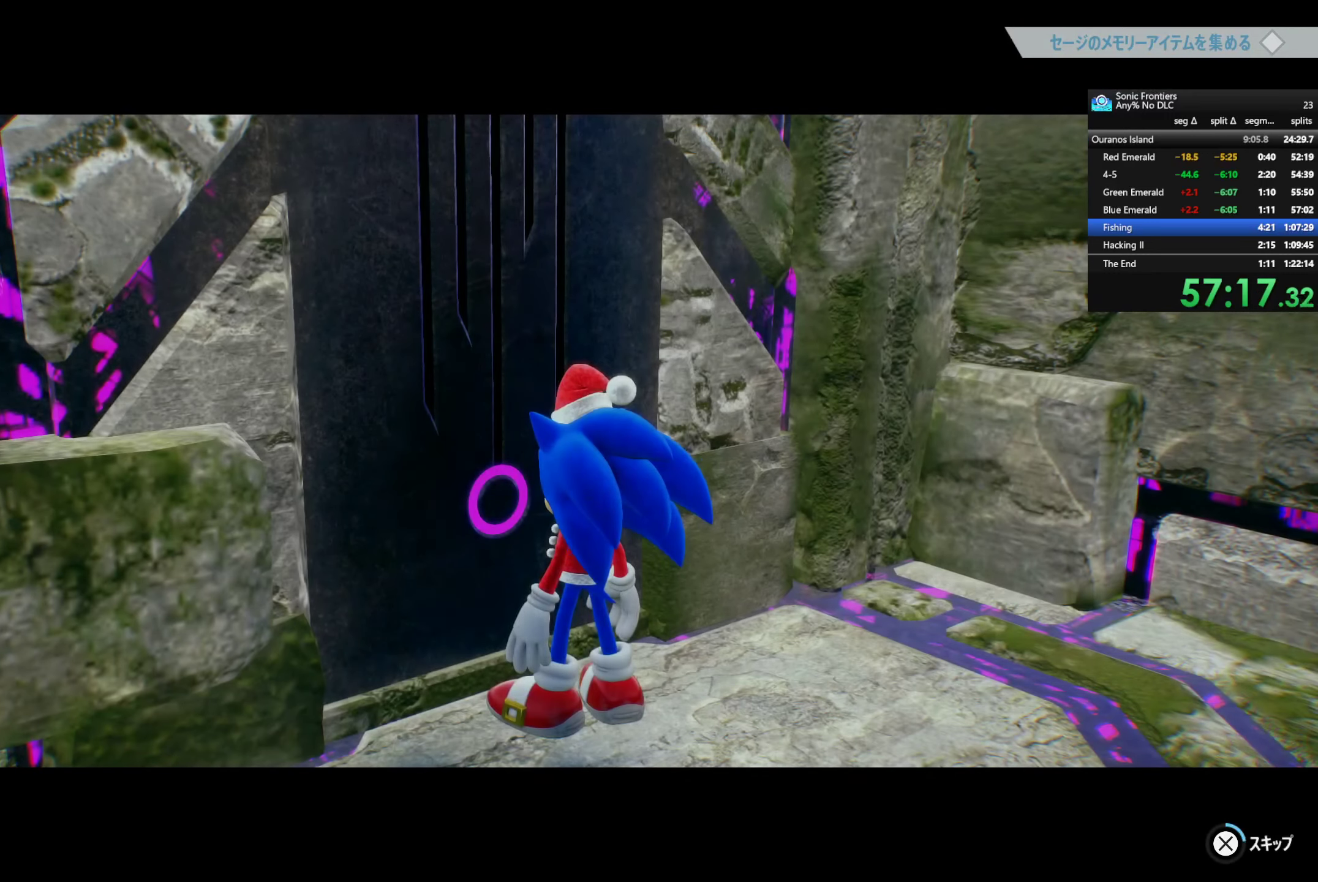
{"buttons": ["CROSS"], "left_stick": "center", "right_stick": "center", "events": []}
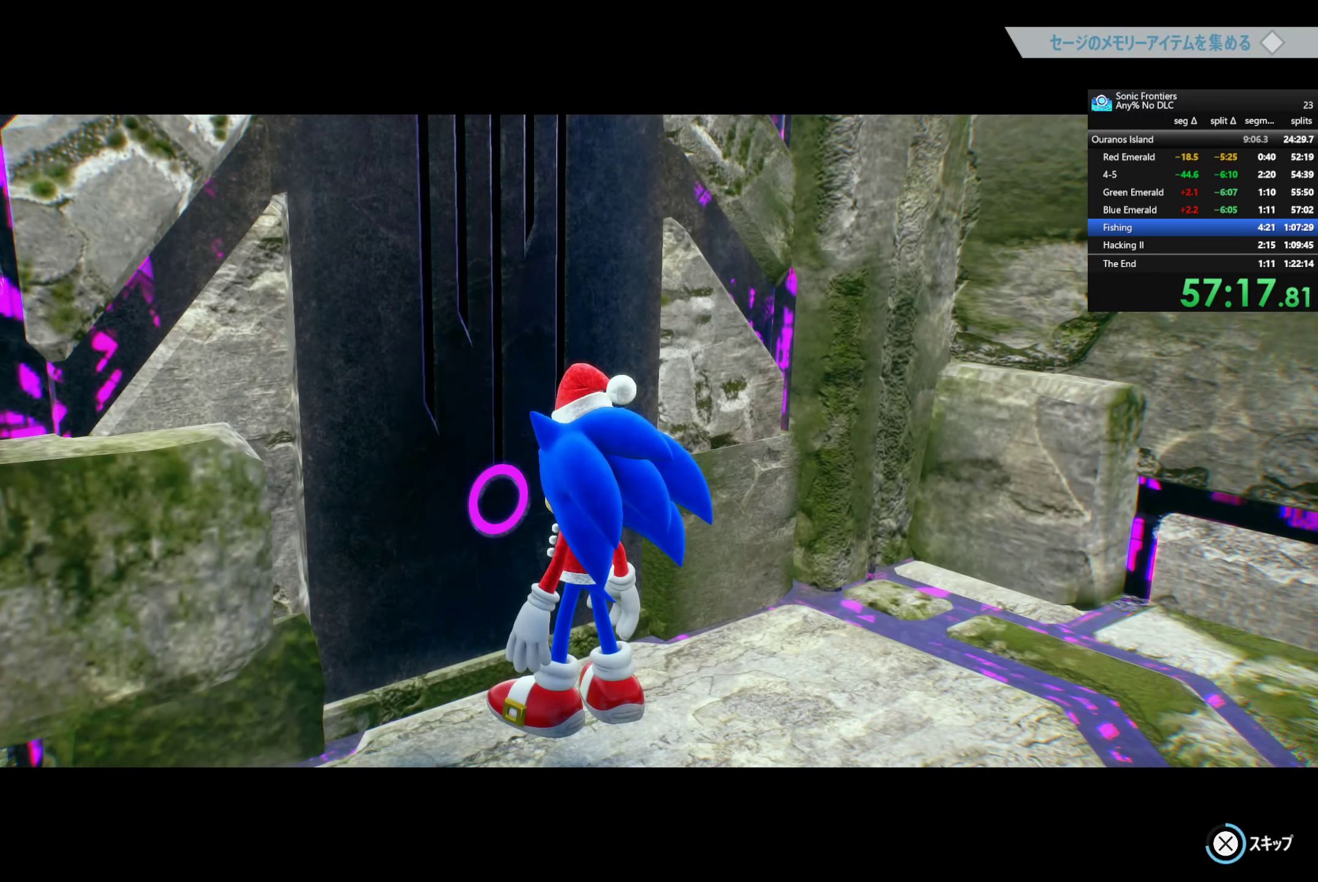
{"buttons": ["CROSS"], "left_stick": "center", "right_stick": "center", "events": []}
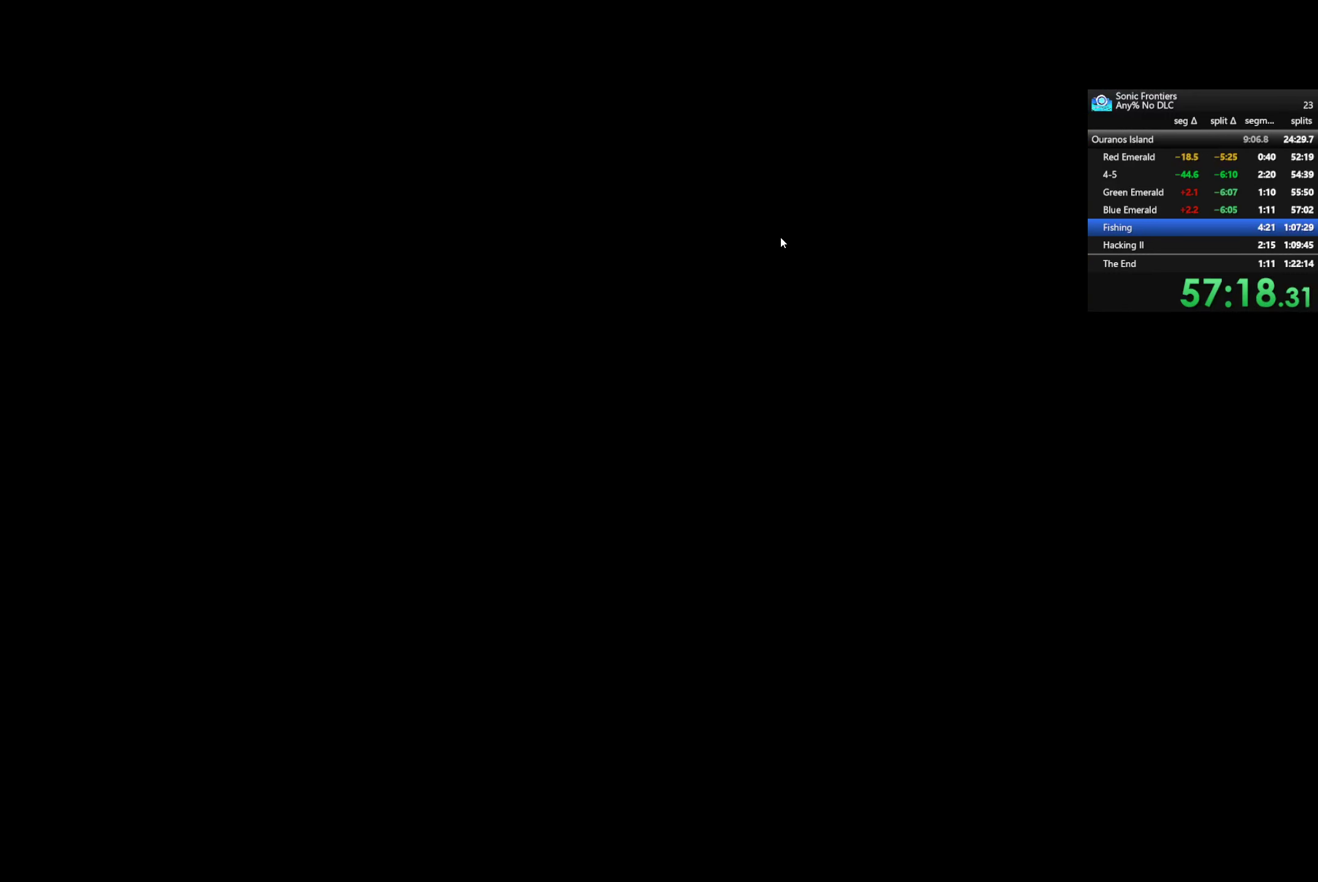
{"buttons": ["CROSS"], "left_stick": "center", "right_stick": "center", "events": []}
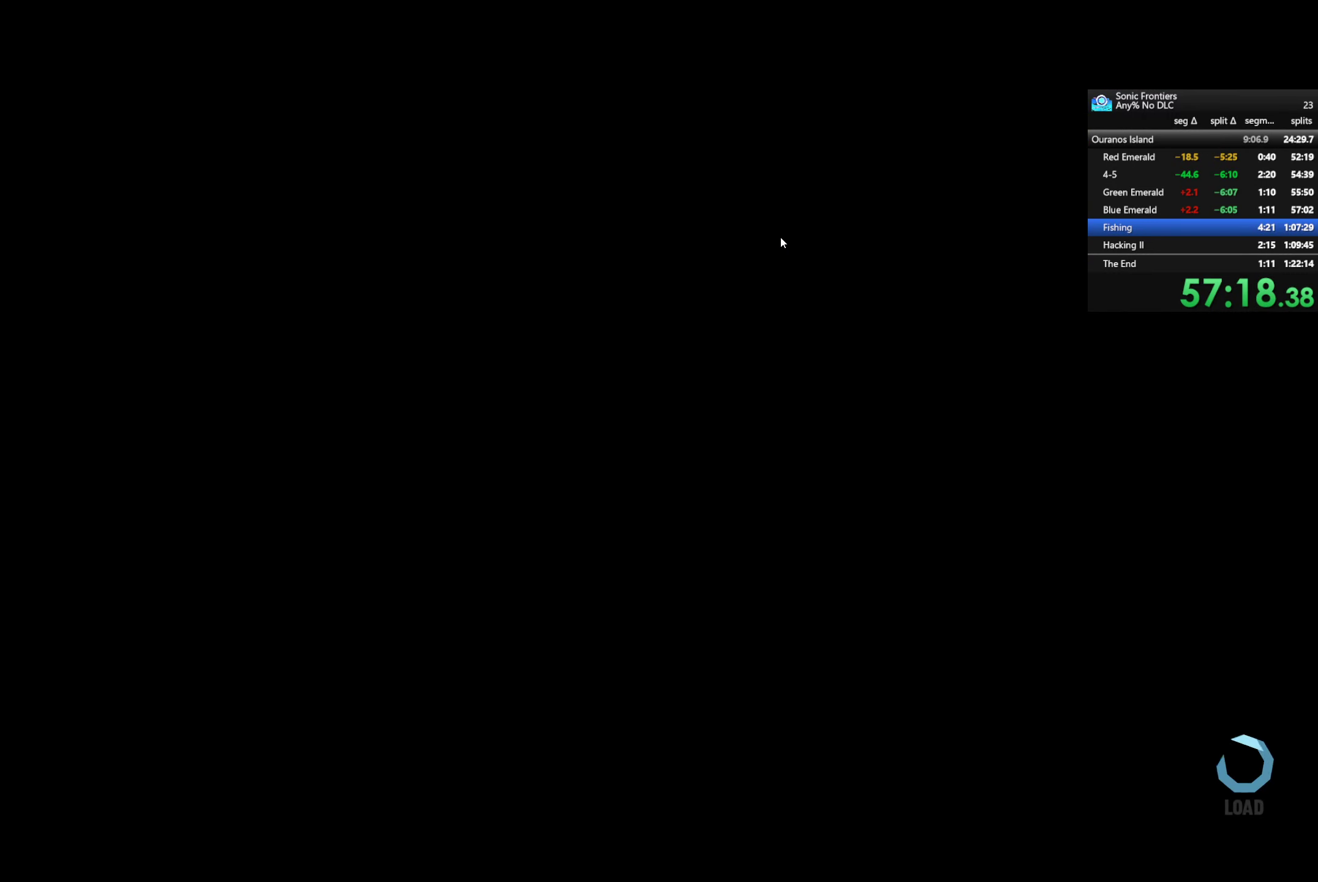
{"buttons": ["CROSS"], "left_stick": "center", "right_stick": "center", "events": []}
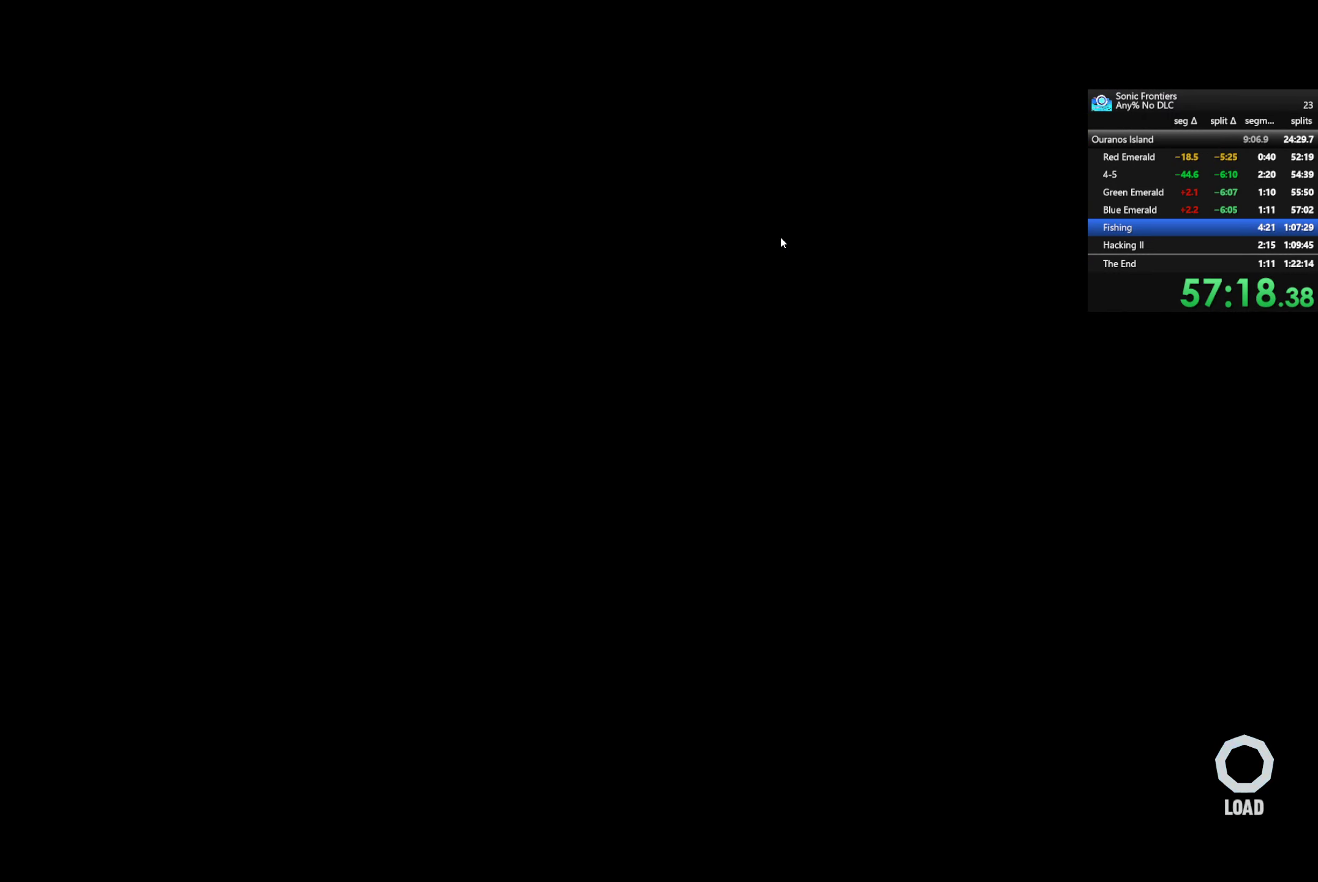
{"buttons": ["CROSS"], "left_stick": "center", "right_stick": "center", "events": []}